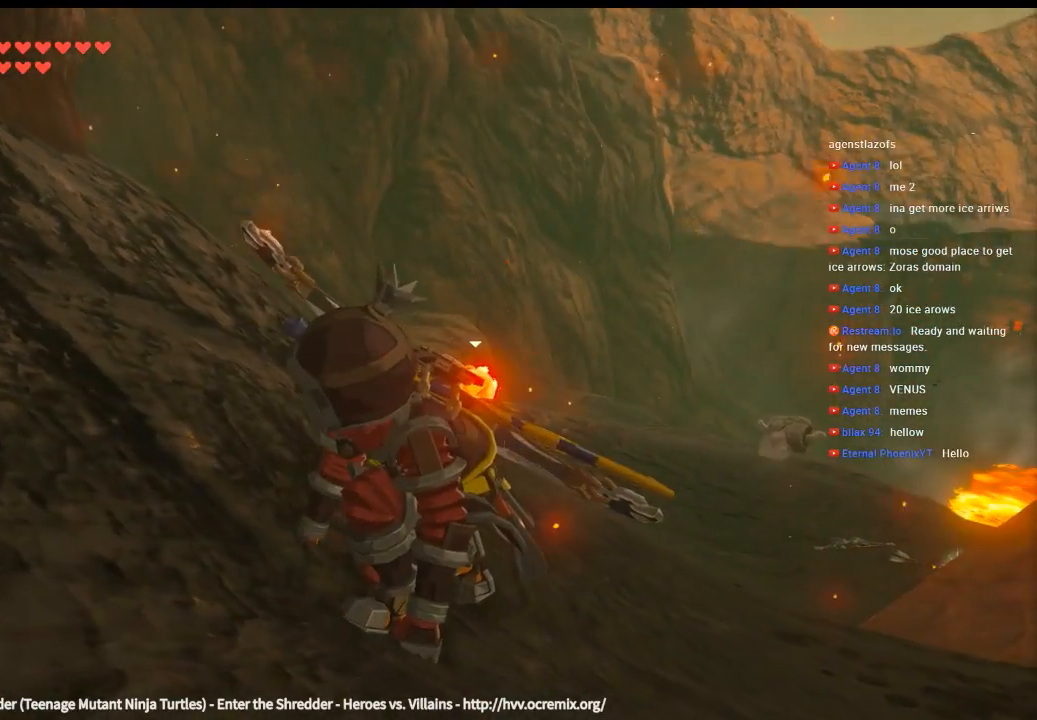
Gameplay with a controller (Xbox layout); each line is a JSON object with the inputs held at the frame after it. "events" lists button and stick changes between this image and that frame as [ms after this image, input, new state], when the widget could be followed in between. Not read: L3 R3 TOUCHPAD other_buttons right_stick.
{"buttons": [], "left_stick": "up-right", "events": [[433, "left_stick", "up-right"]]}
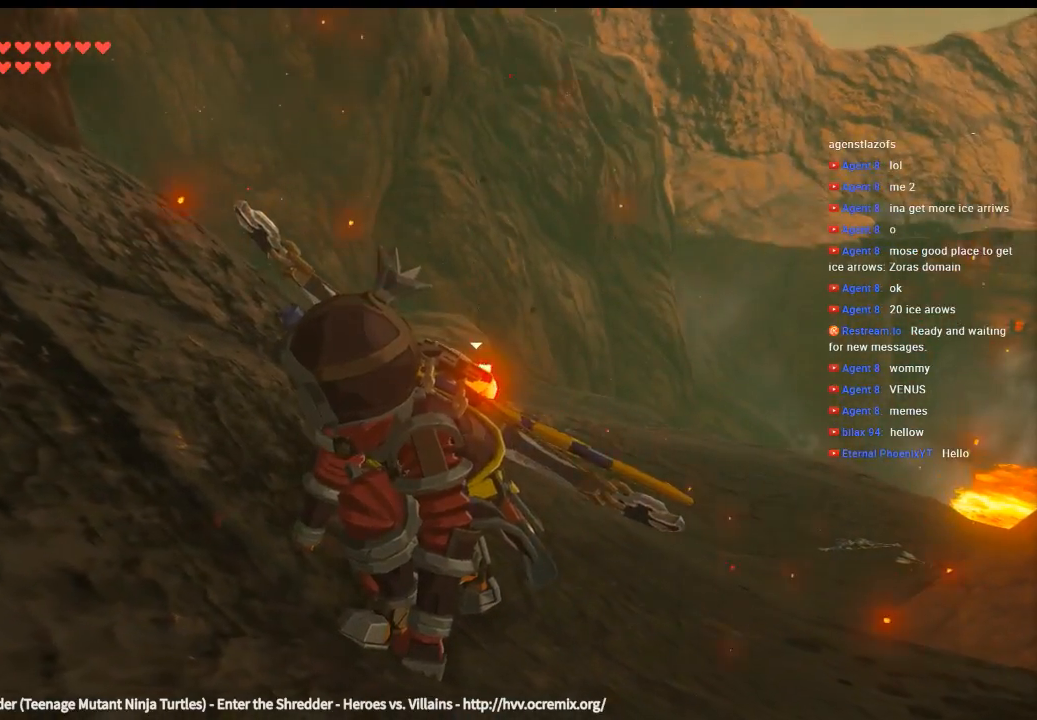
{"buttons": [], "left_stick": "up-right", "events": []}
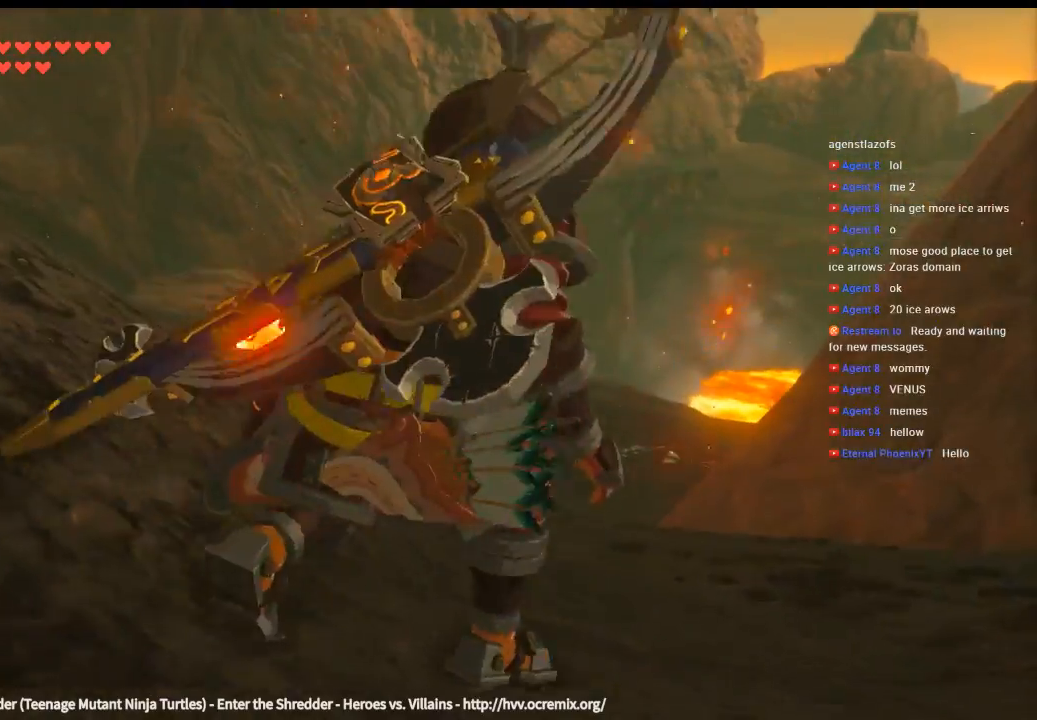
{"buttons": [], "left_stick": "up", "events": [[66, "left_stick", "up"], [266, "Y", "down"], [400, "Y", "up"]]}
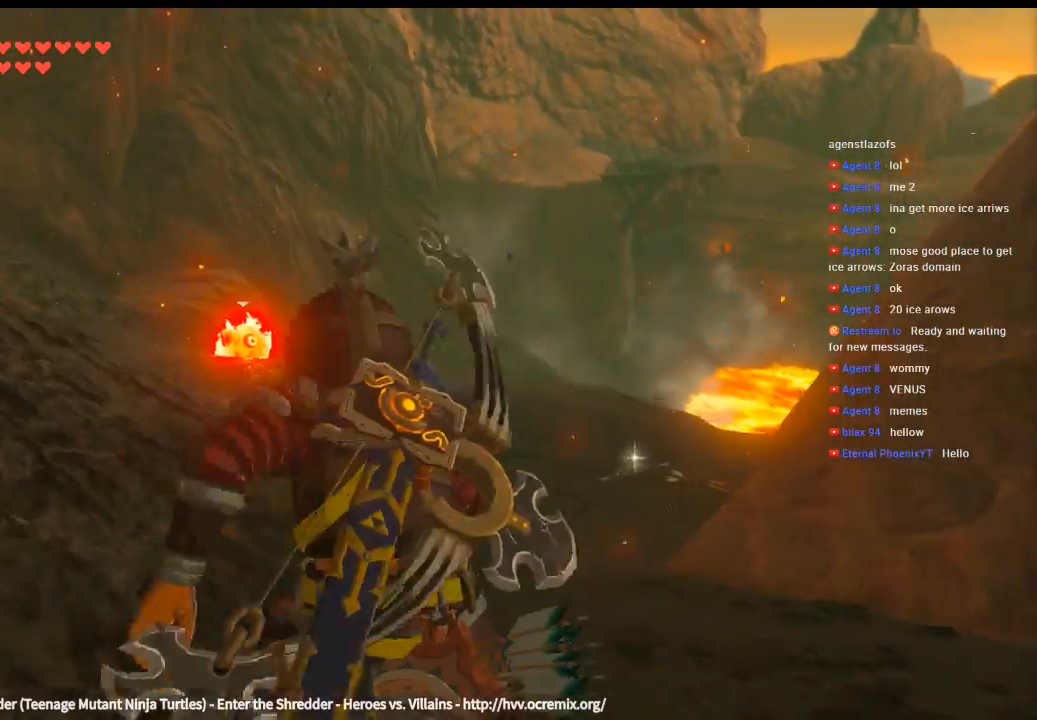
{"buttons": [], "left_stick": "up"}
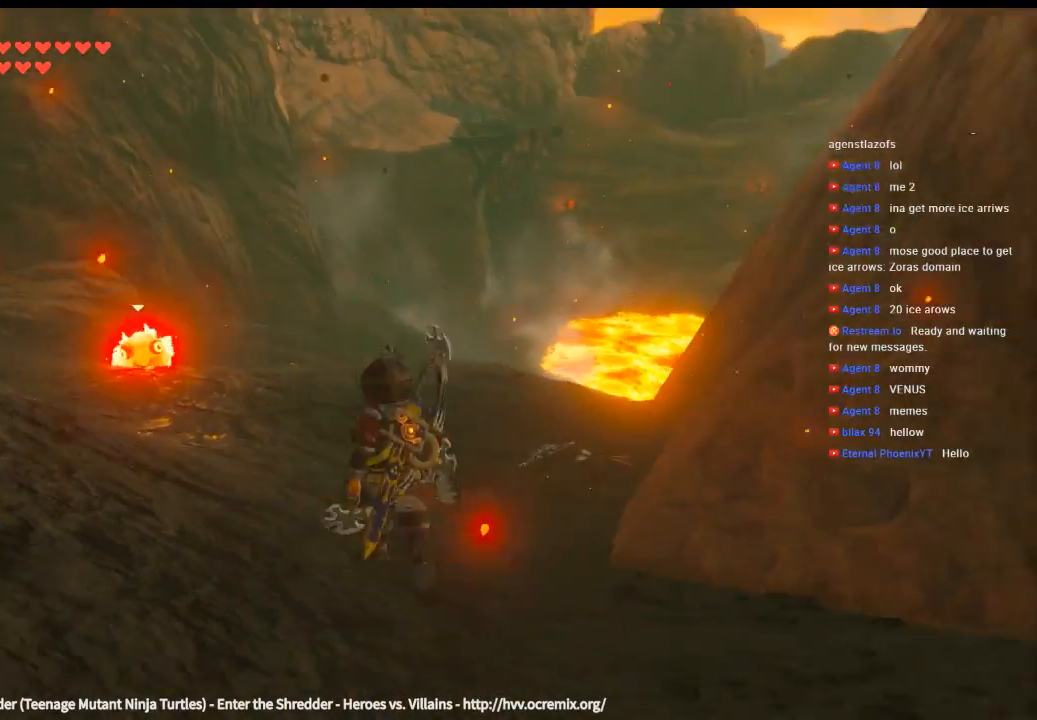
{"buttons": [], "left_stick": "up", "events": []}
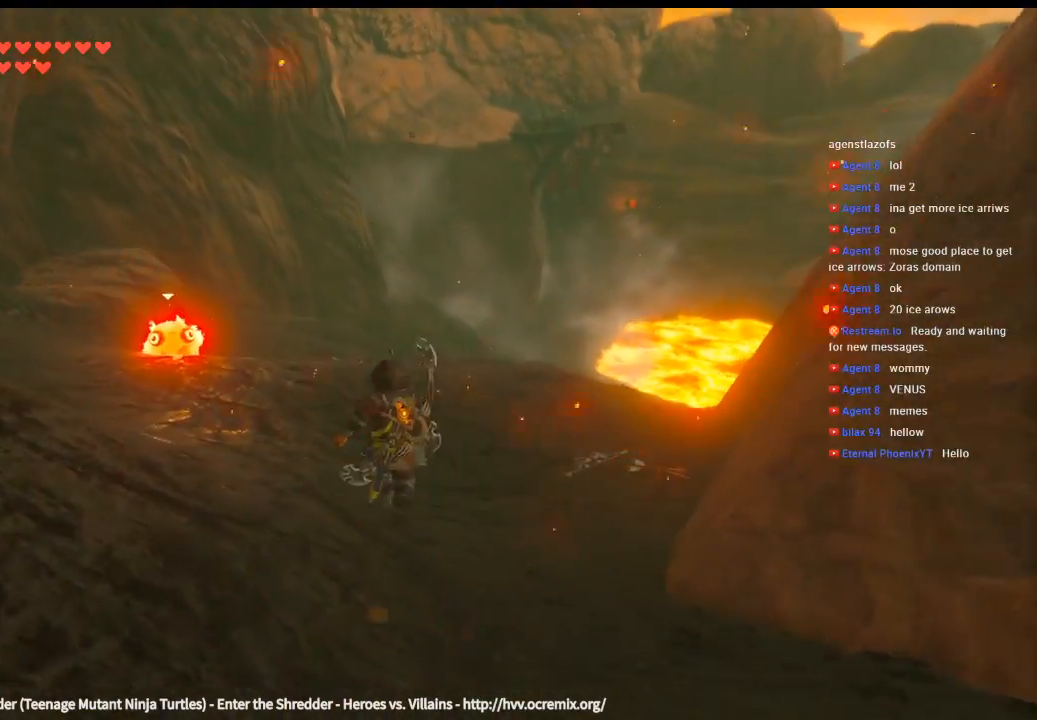
{"buttons": [], "left_stick": "up-left", "events": [[366, "left_stick", "up-left"]]}
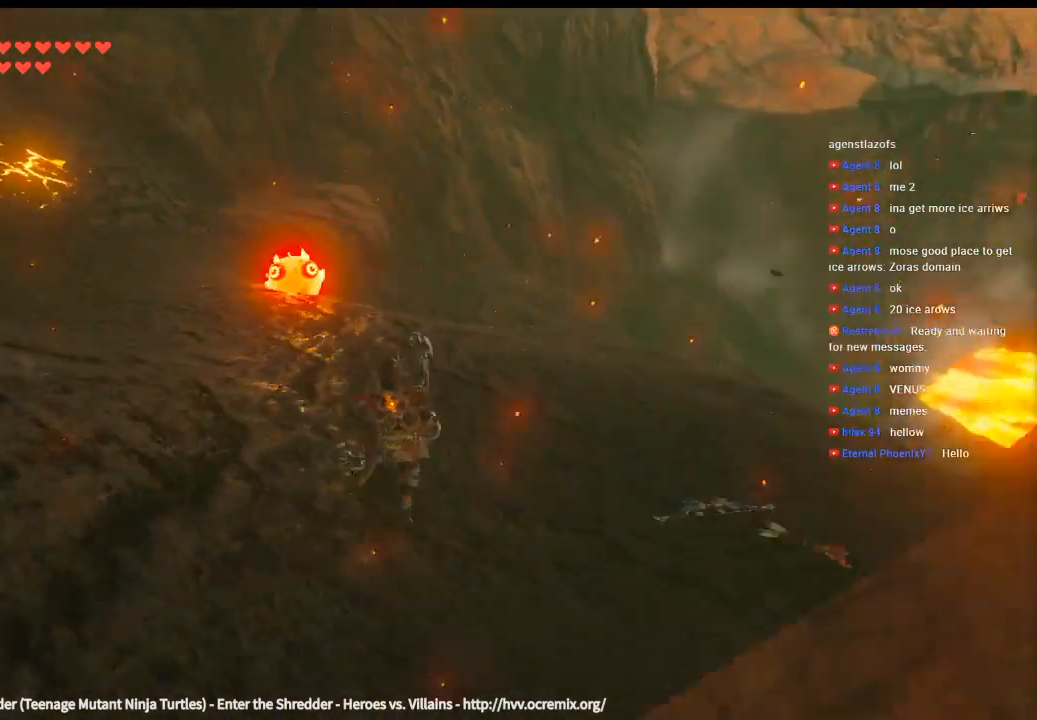
{"buttons": [], "left_stick": "up", "events": [[200, "left_stick", "up"]]}
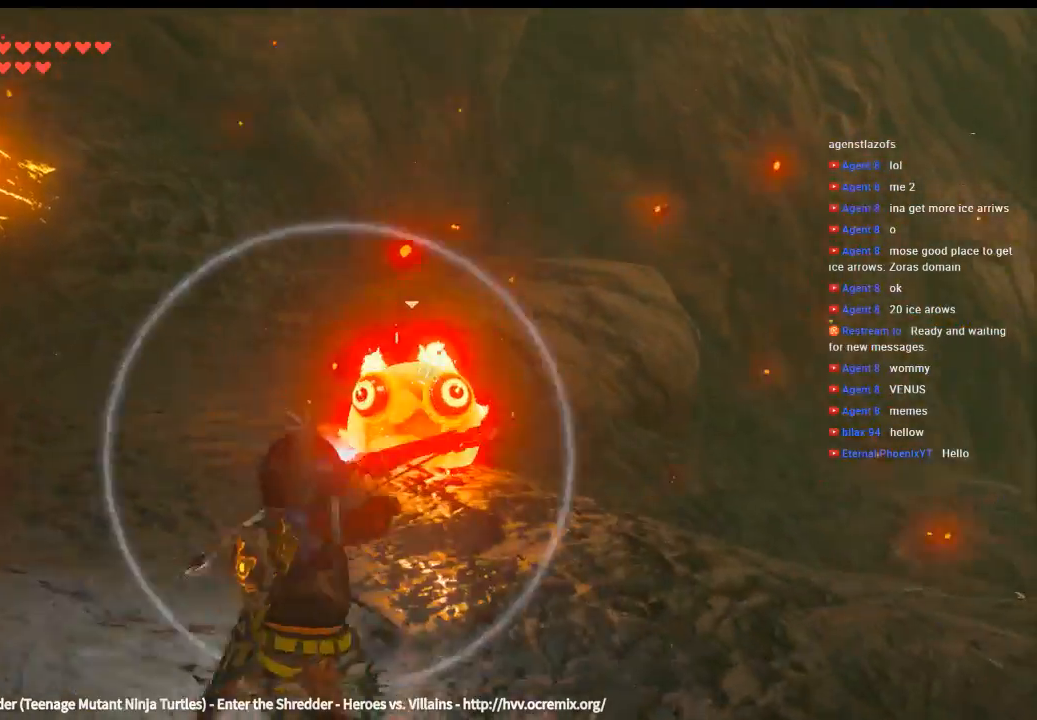
{"buttons": [], "left_stick": "up", "events": []}
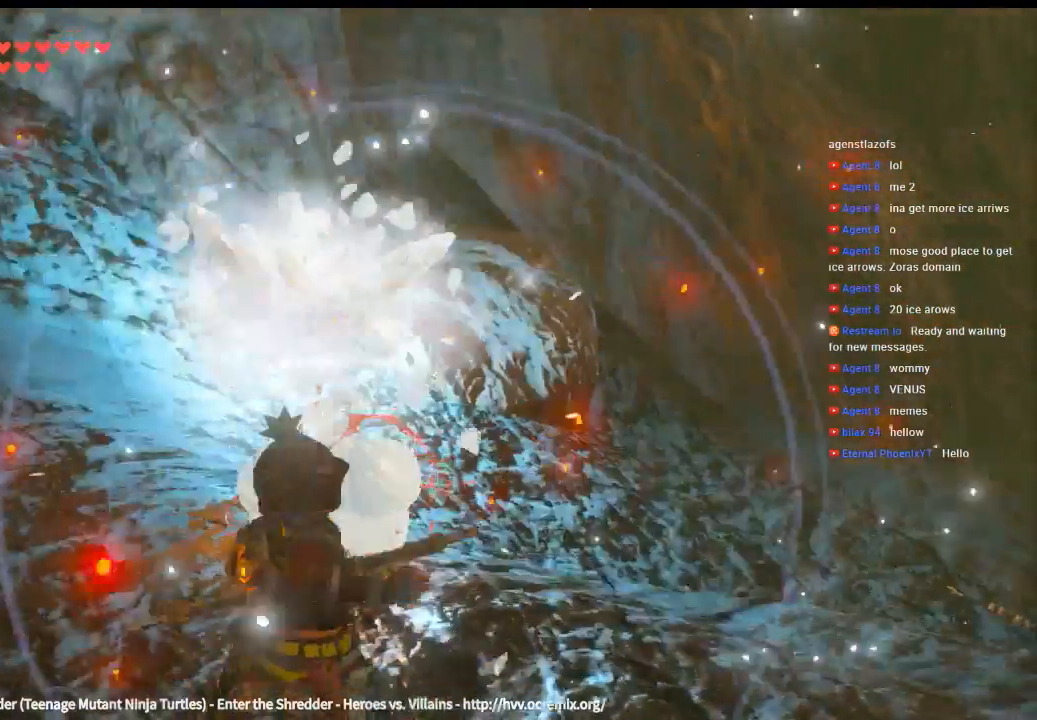
{"buttons": ["B"], "left_stick": "up", "events": [[500, "B", "down"]]}
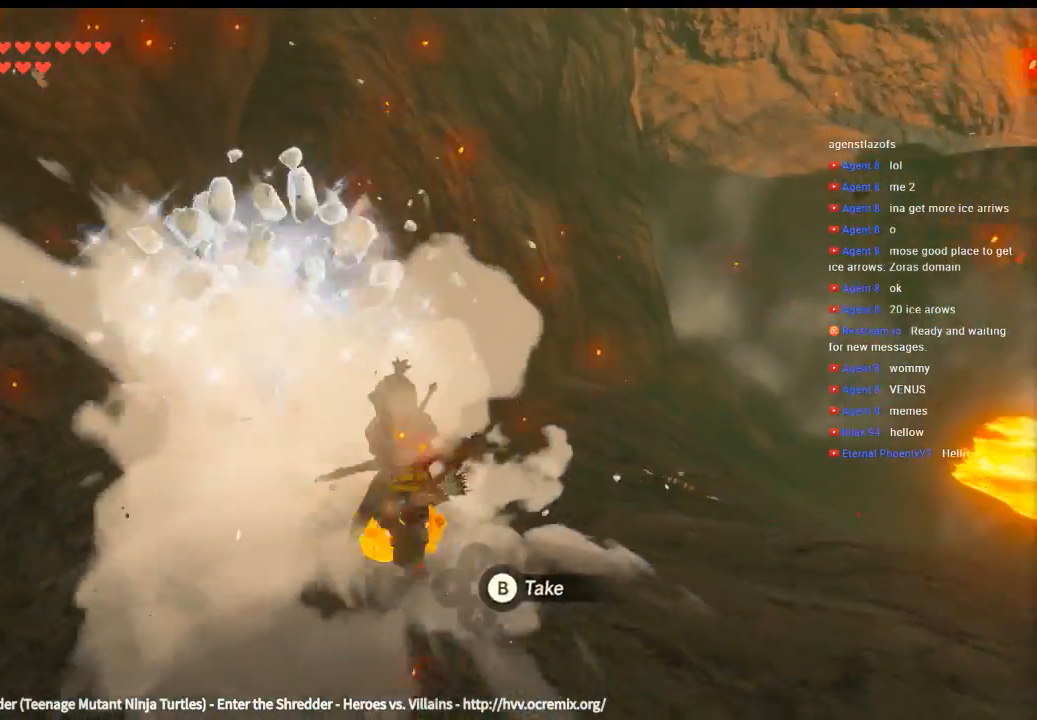
{"buttons": ["B"], "left_stick": "down-right", "events": [[33, "left_stick", "center"], [233, "B", "up"], [433, "B", "down"], [466, "left_stick", "down-right"]]}
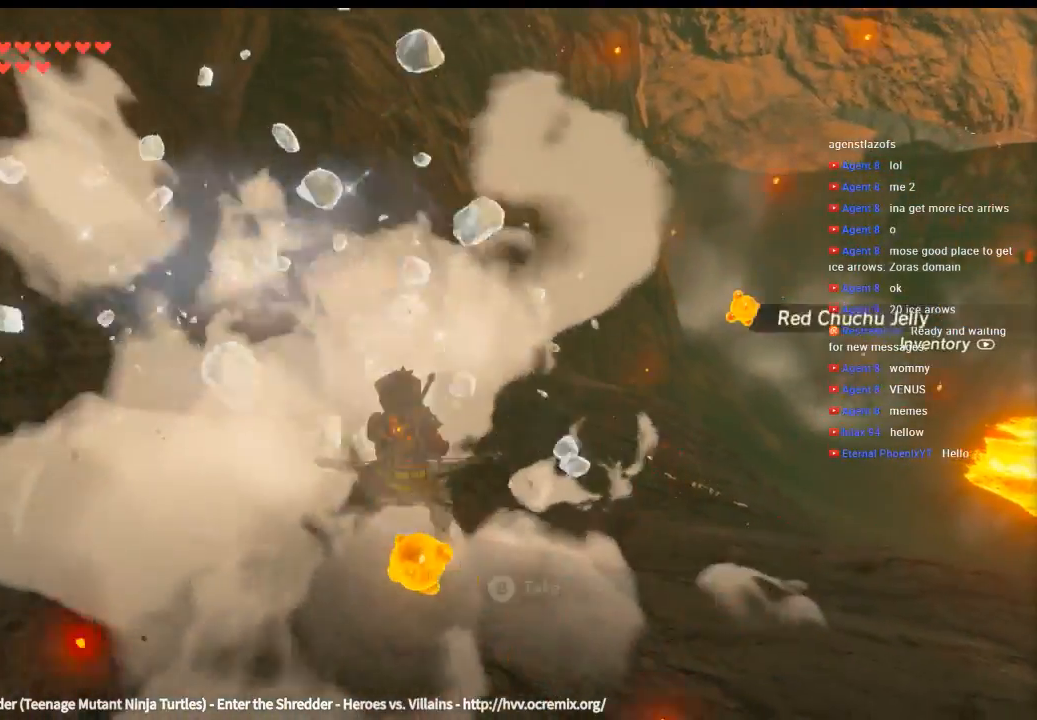
{"buttons": [], "left_stick": "center", "events": [[166, "B", "up"], [266, "B", "down"], [333, "B", "up"], [333, "left_stick", "center"], [433, "B", "down"], [500, "B", "up"]]}
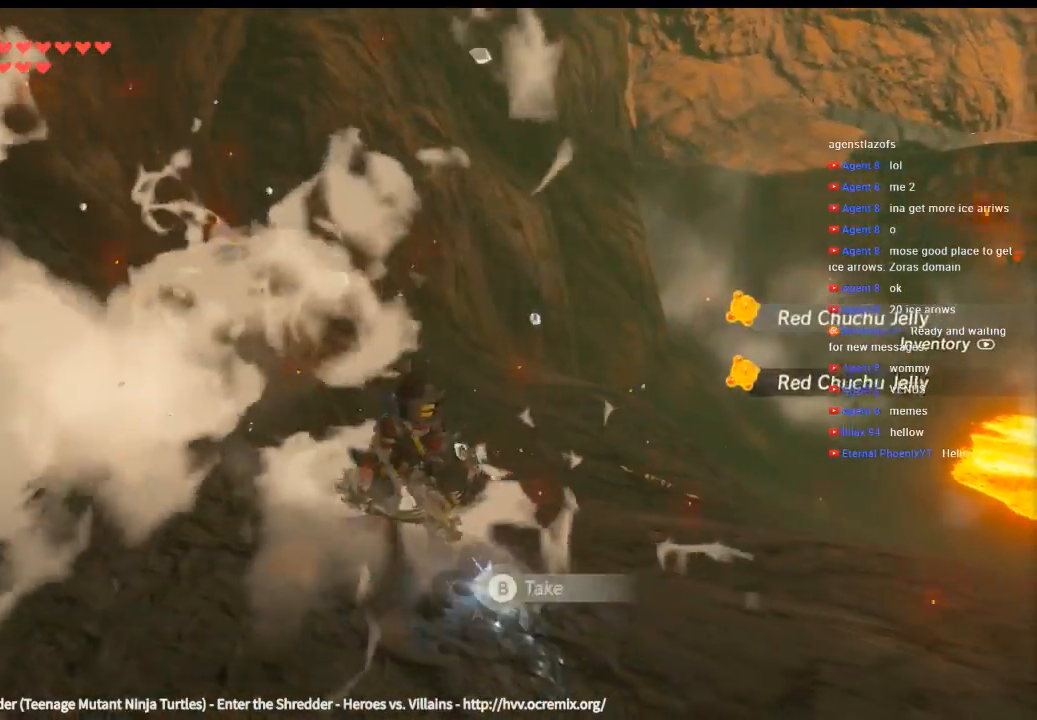
{"buttons": [], "left_stick": "up", "events": [[166, "left_stick", "up"]]}
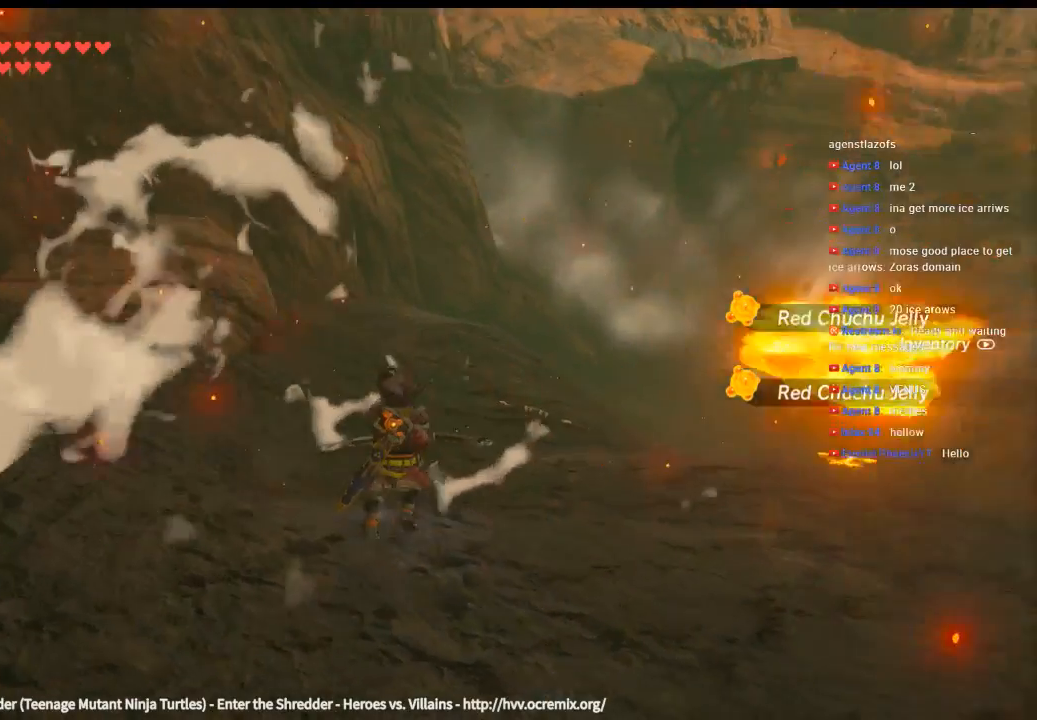
{"buttons": [], "left_stick": "up"}
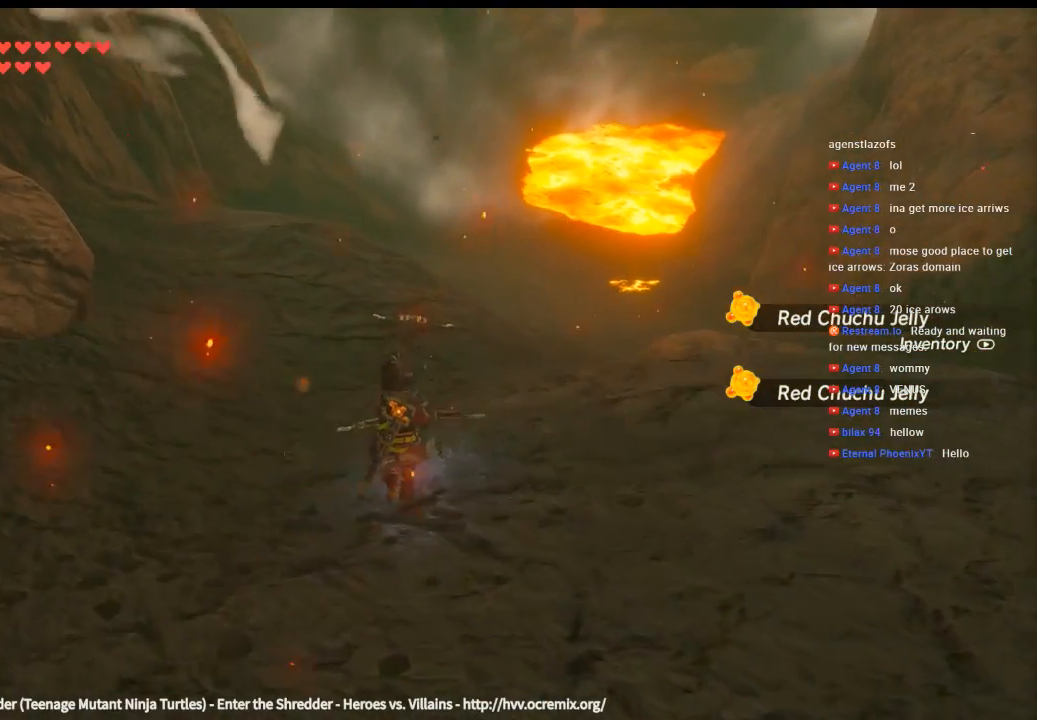
{"buttons": [], "left_stick": "up", "events": []}
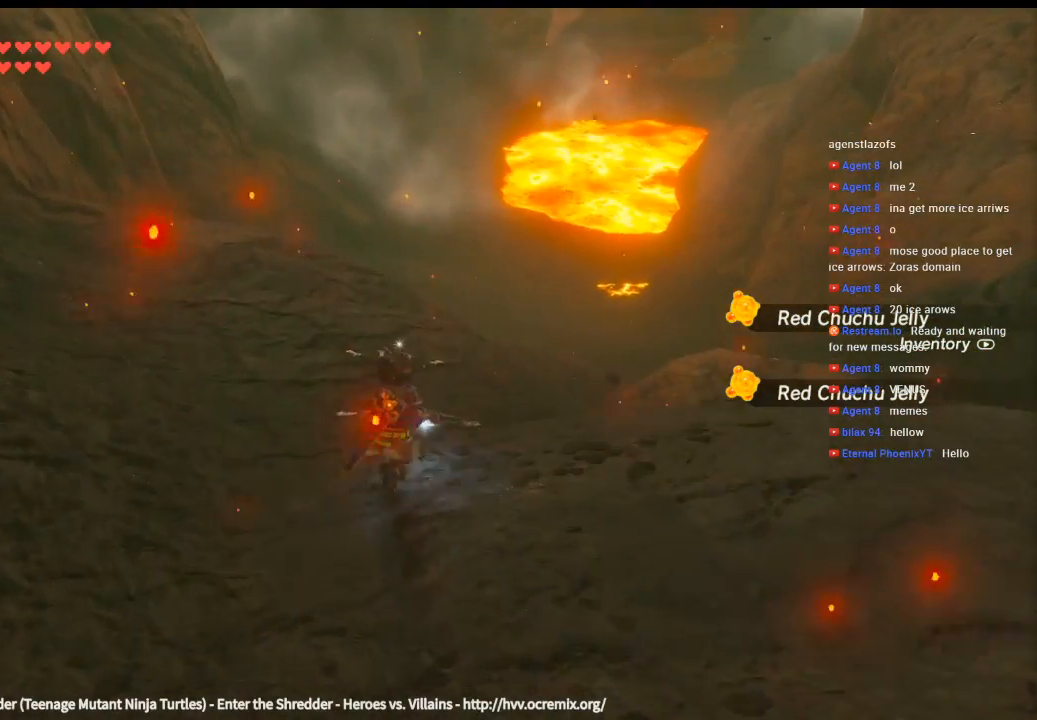
{"buttons": [], "left_stick": "up", "events": []}
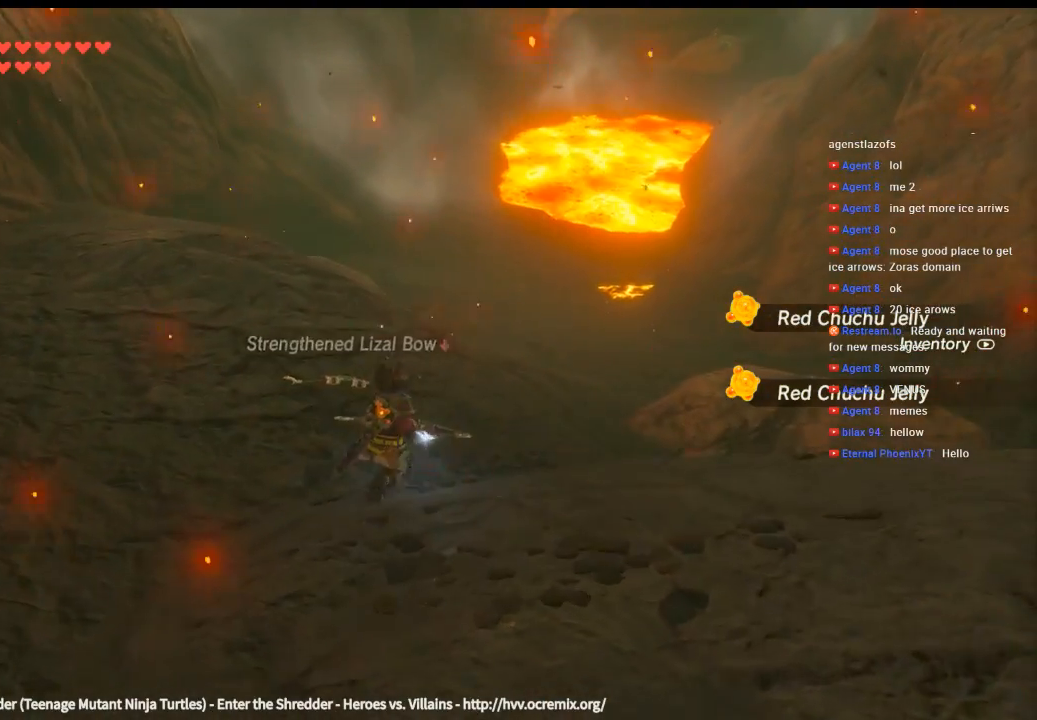
{"buttons": [], "left_stick": "up", "events": []}
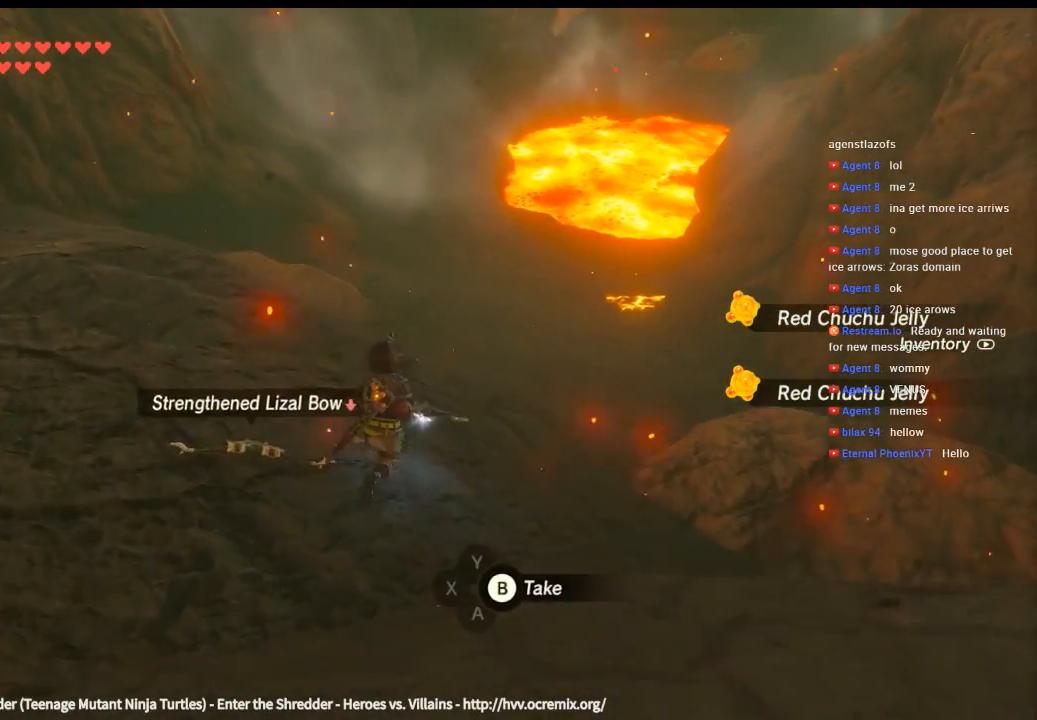
{"buttons": [], "left_stick": "up", "events": []}
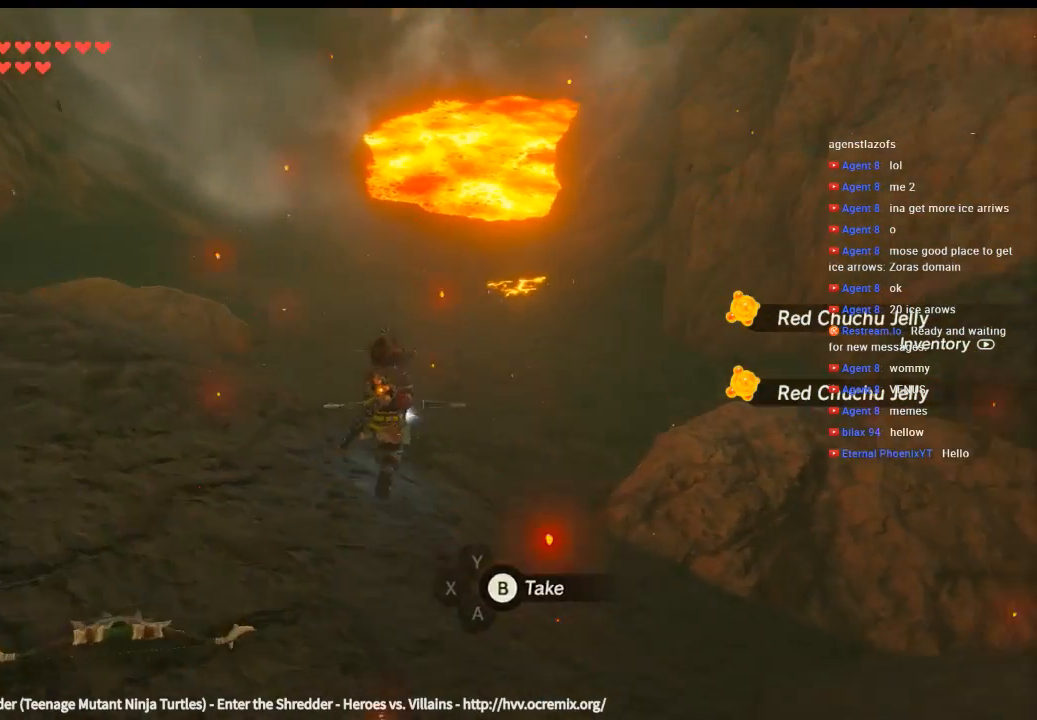
{"buttons": [], "left_stick": "center", "events": [[66, "left_stick", "center"]]}
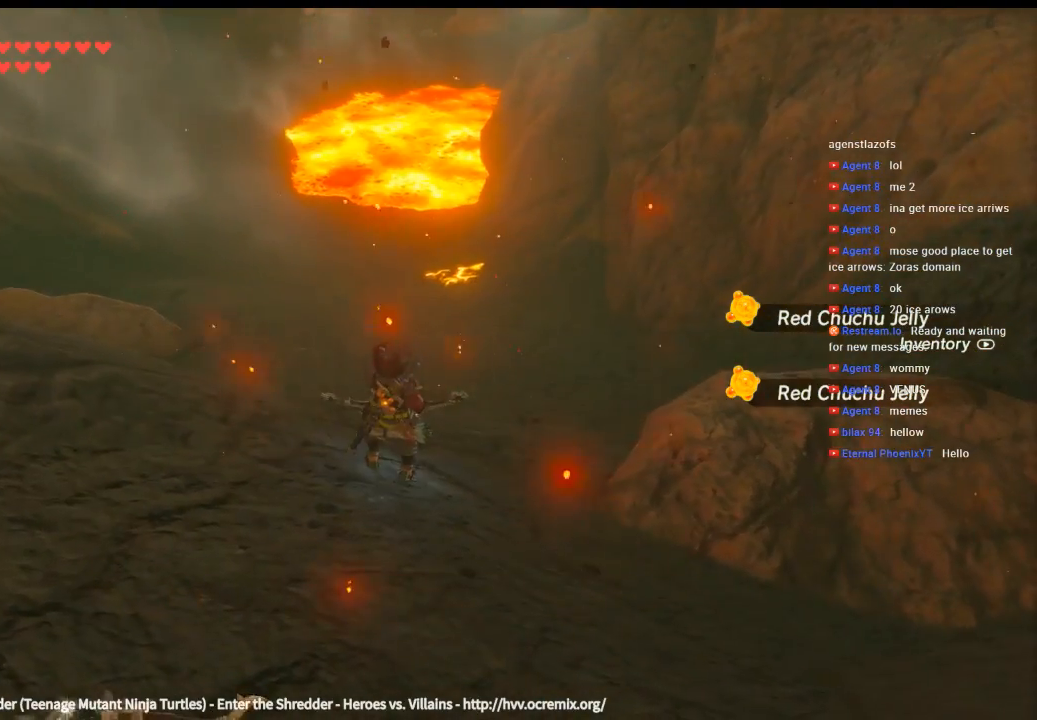
{"buttons": [], "left_stick": "center", "events": []}
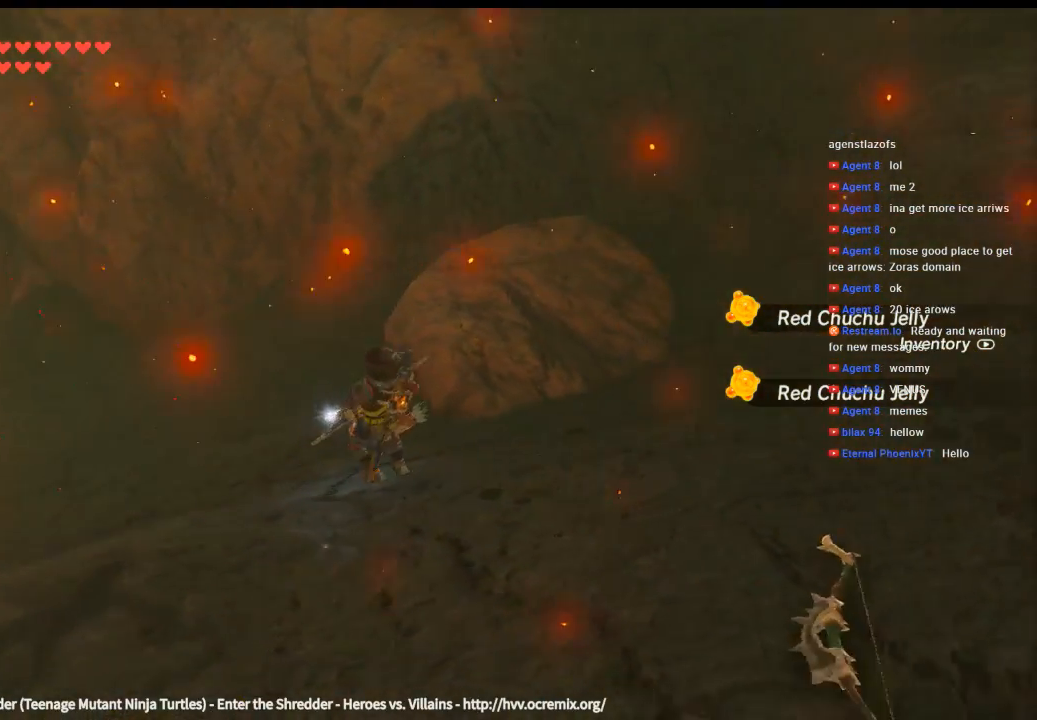
{"buttons": [], "left_stick": "center", "events": []}
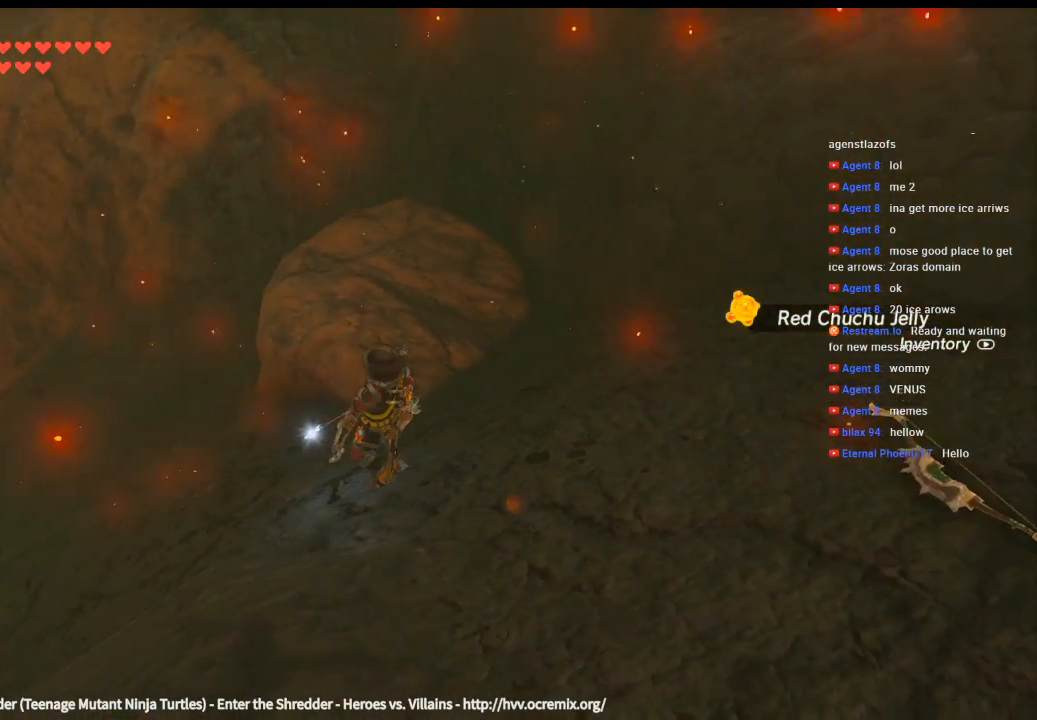
{"buttons": [], "left_stick": "center", "events": []}
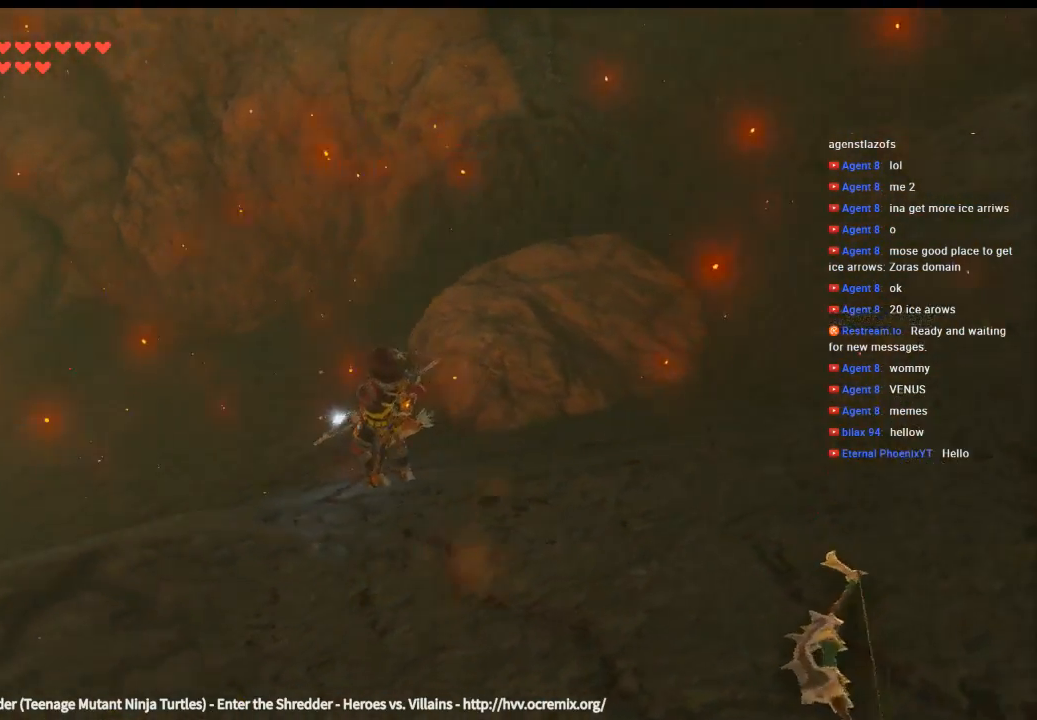
{"buttons": [], "left_stick": "up", "events": [[100, "left_stick", "up-left"], [433, "left_stick", "up"]]}
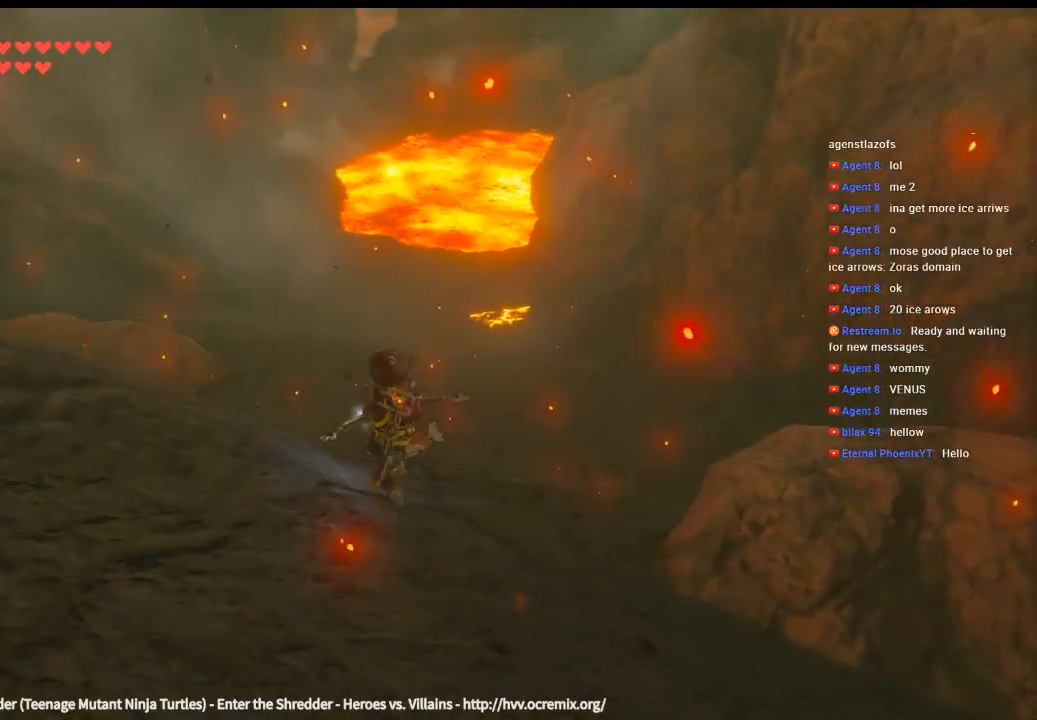
{"buttons": [], "left_stick": "up", "events": []}
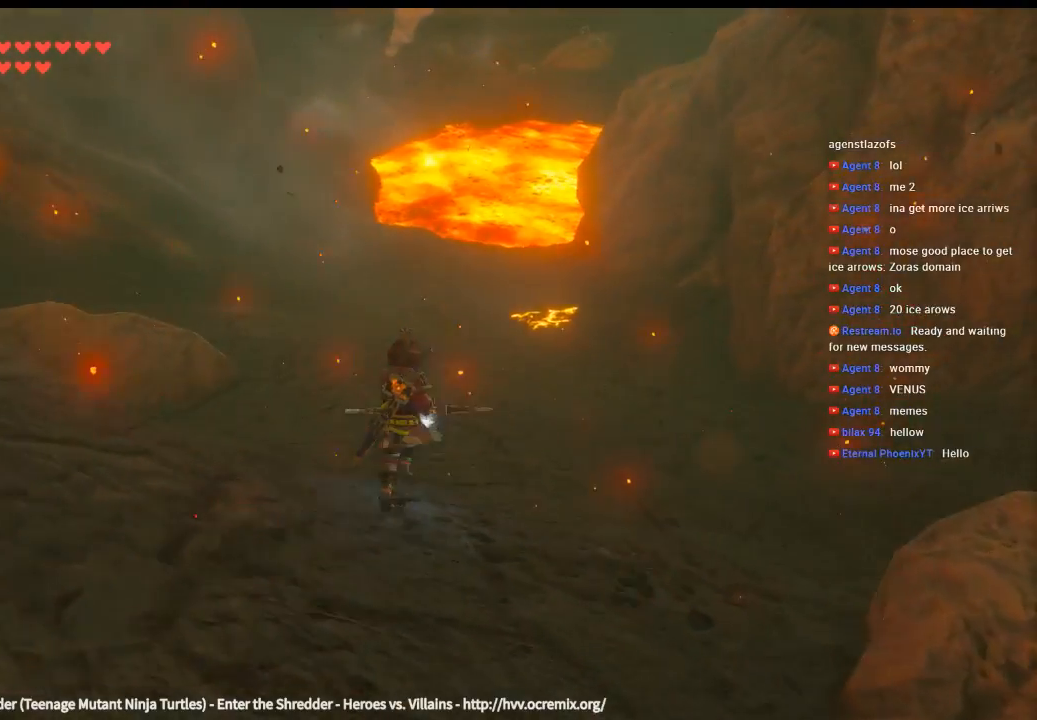
{"buttons": [], "left_stick": "up", "events": []}
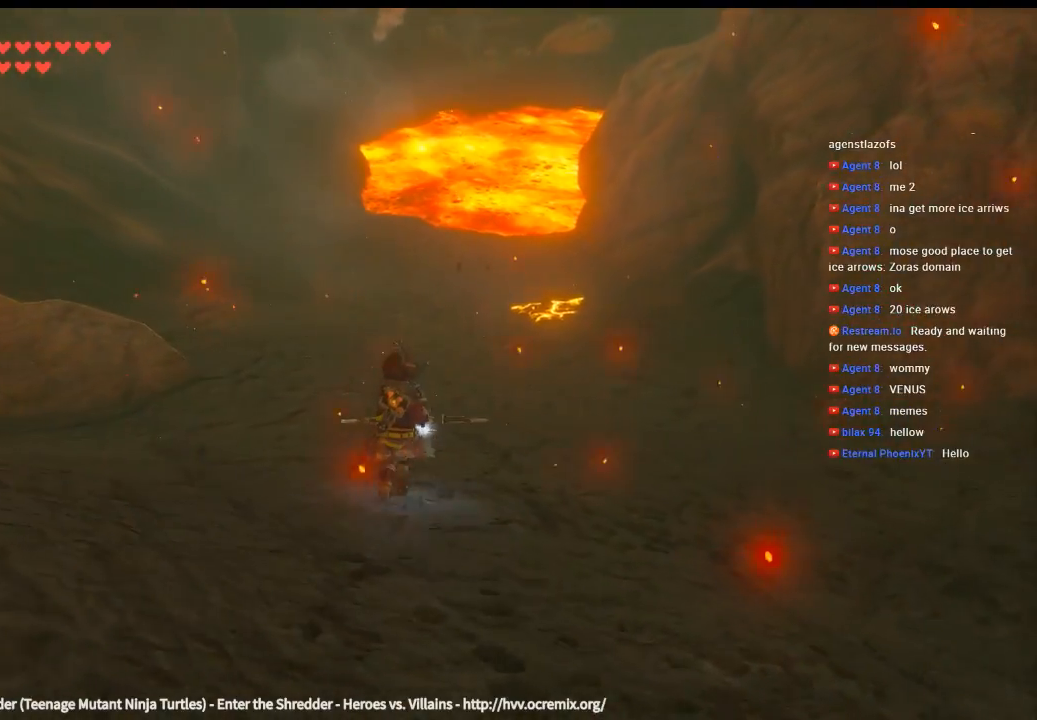
{"buttons": [], "left_stick": "up", "events": []}
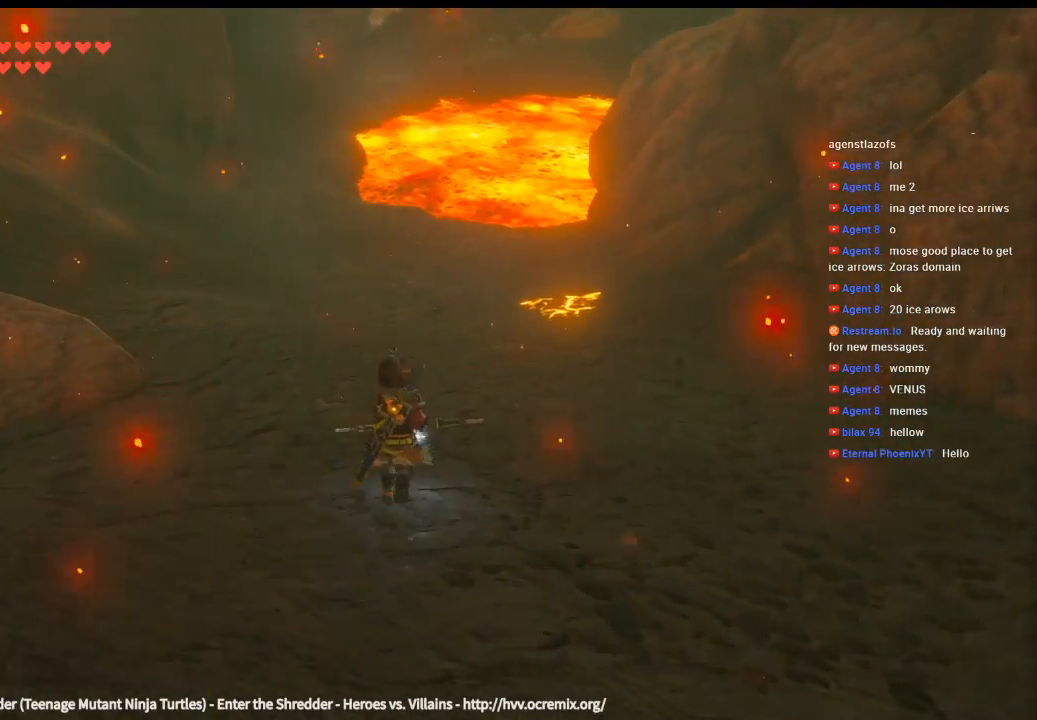
{"buttons": ["Y"], "left_stick": "up", "events": [[33, "Y", "down"]]}
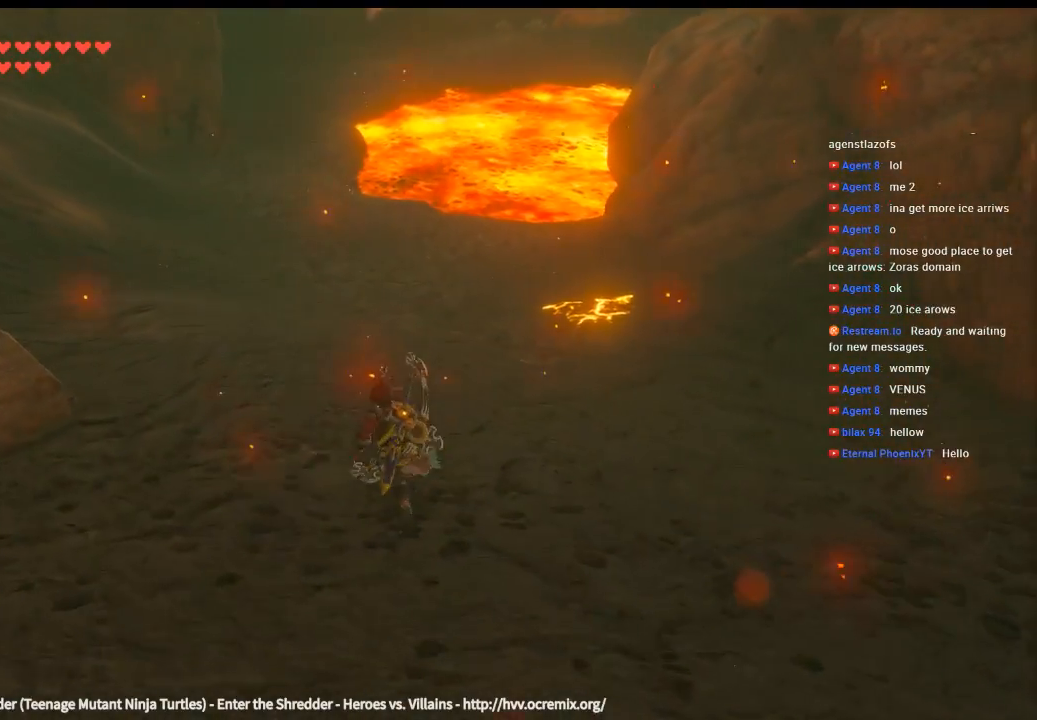
{"buttons": ["Y"], "left_stick": "up", "events": []}